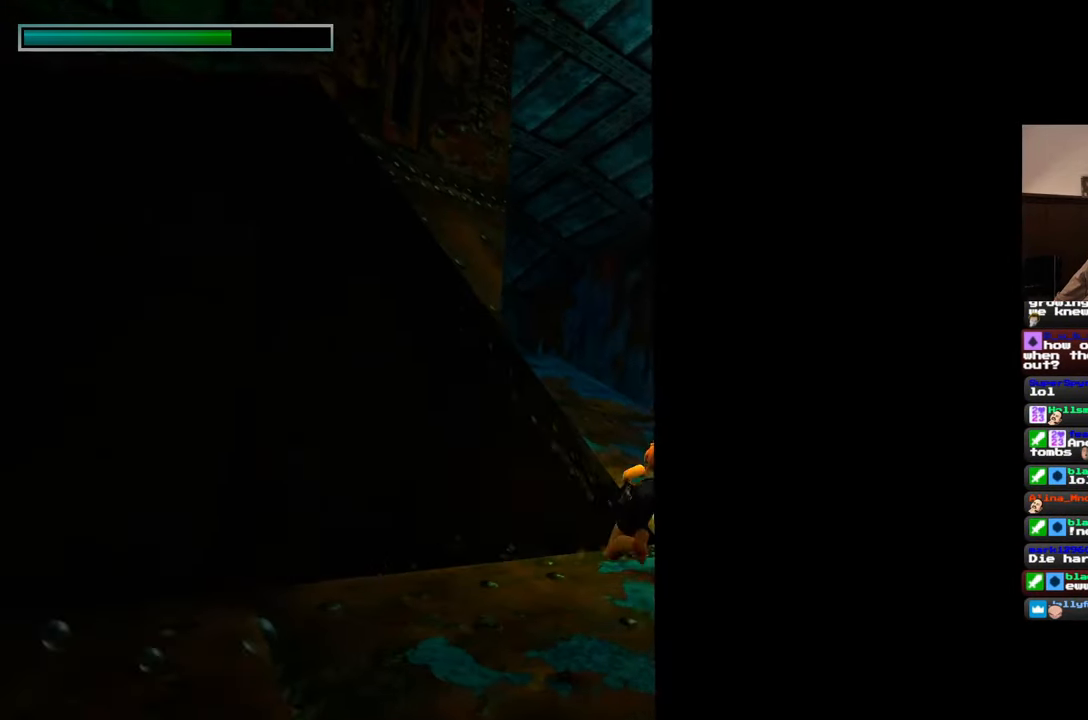
Gameplay with a controller (PlayStation layout); each line is a JSON object with the inputs held at the frame after it. "events" lists button and stick changes between this image and that frame as [ms after this image, input, new state], when the widget could be followed in between. Not read: L2 L3 R2 R3 START.
{"buttons": [], "left_stick": "up", "right_stick": "left", "events": [[233, "right_stick", "up-left"], [450, "right_stick", "left"]]}
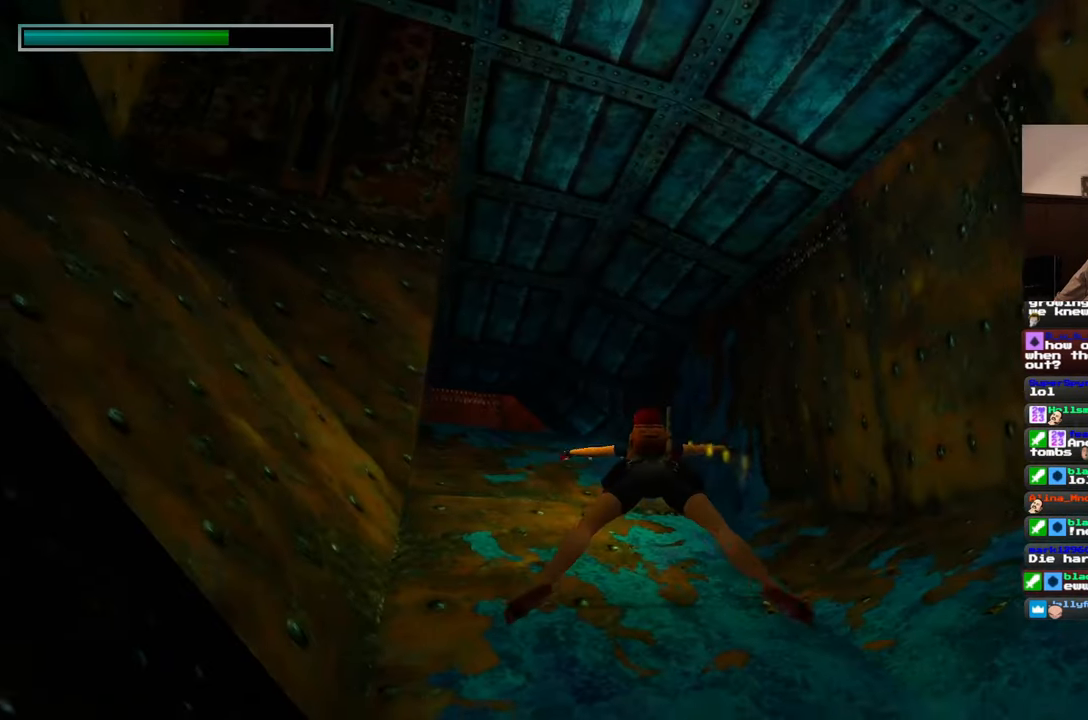
{"buttons": [], "left_stick": "up", "right_stick": "center", "events": [[33, "right_stick", "center"], [333, "right_stick", "down-left"], [467, "right_stick", "center"]]}
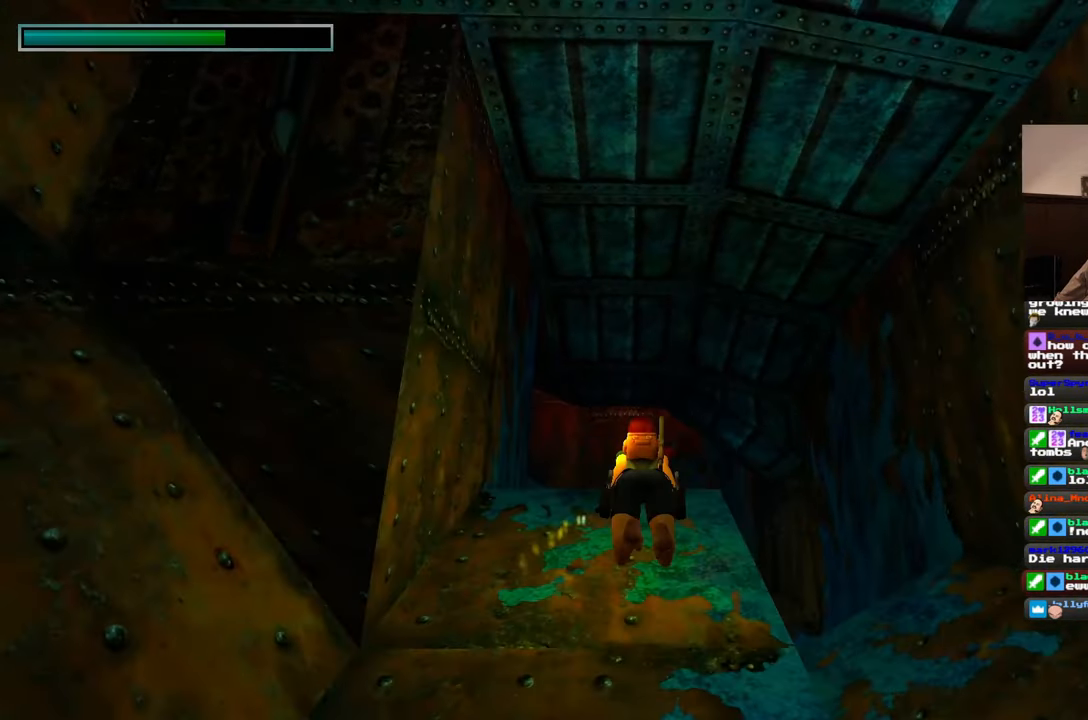
{"buttons": [], "left_stick": "up", "right_stick": "center", "events": []}
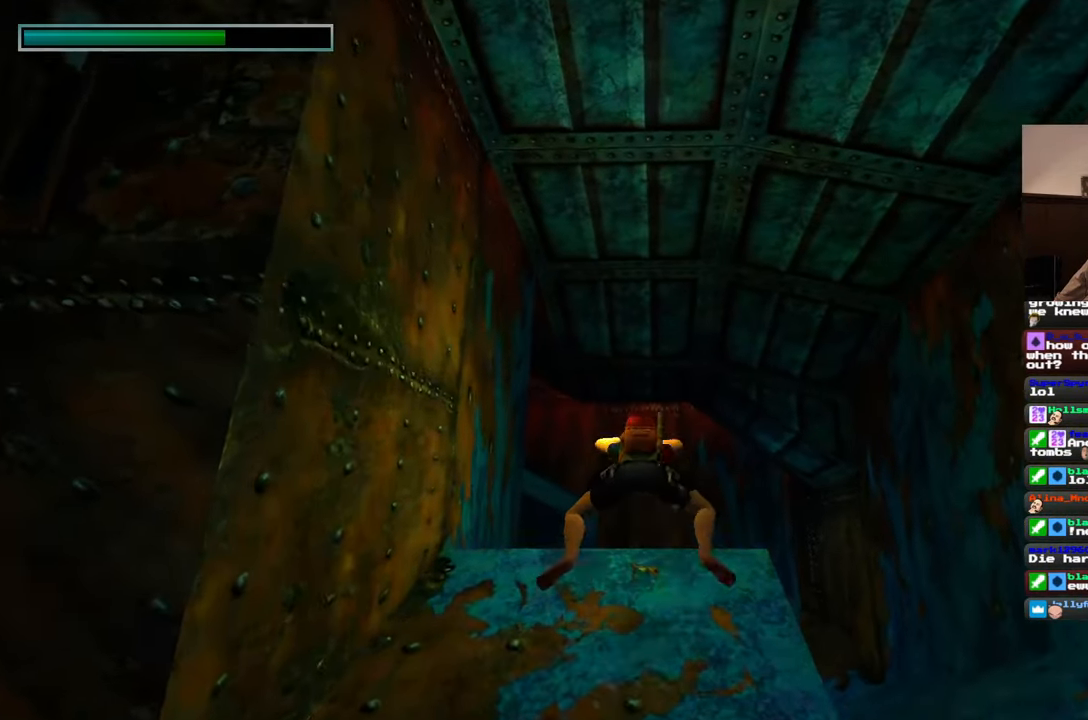
{"buttons": [], "left_stick": "up", "right_stick": "center", "events": [[83, "right_stick", "down"], [267, "right_stick", "center"]]}
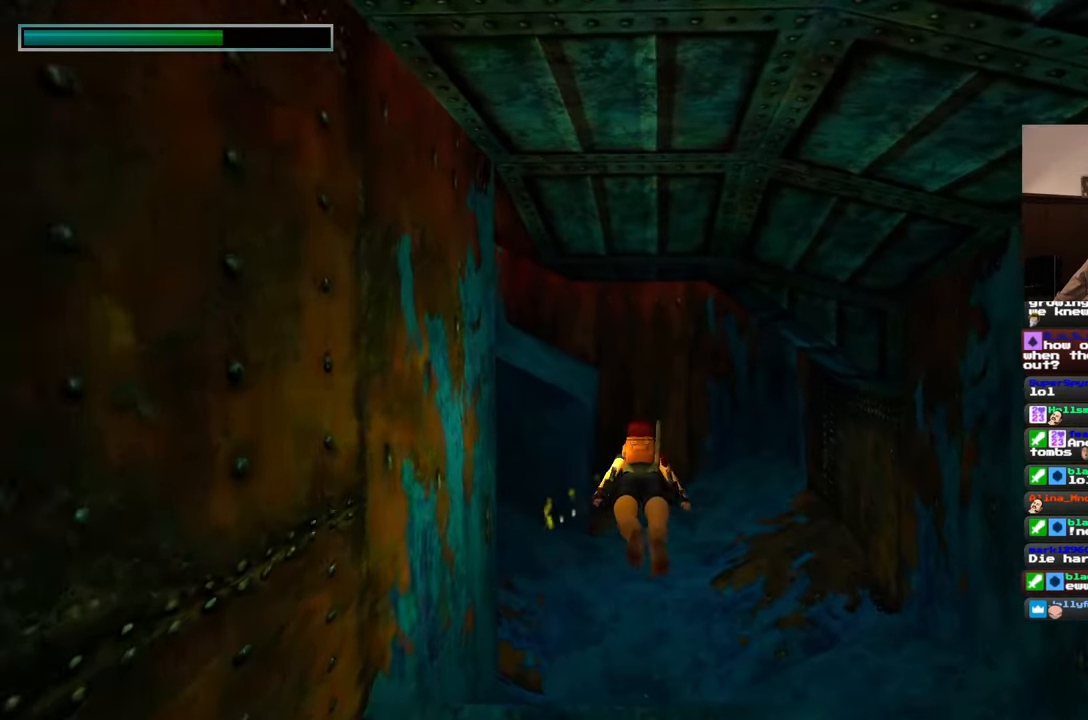
{"buttons": [], "left_stick": "up", "right_stick": "center", "events": []}
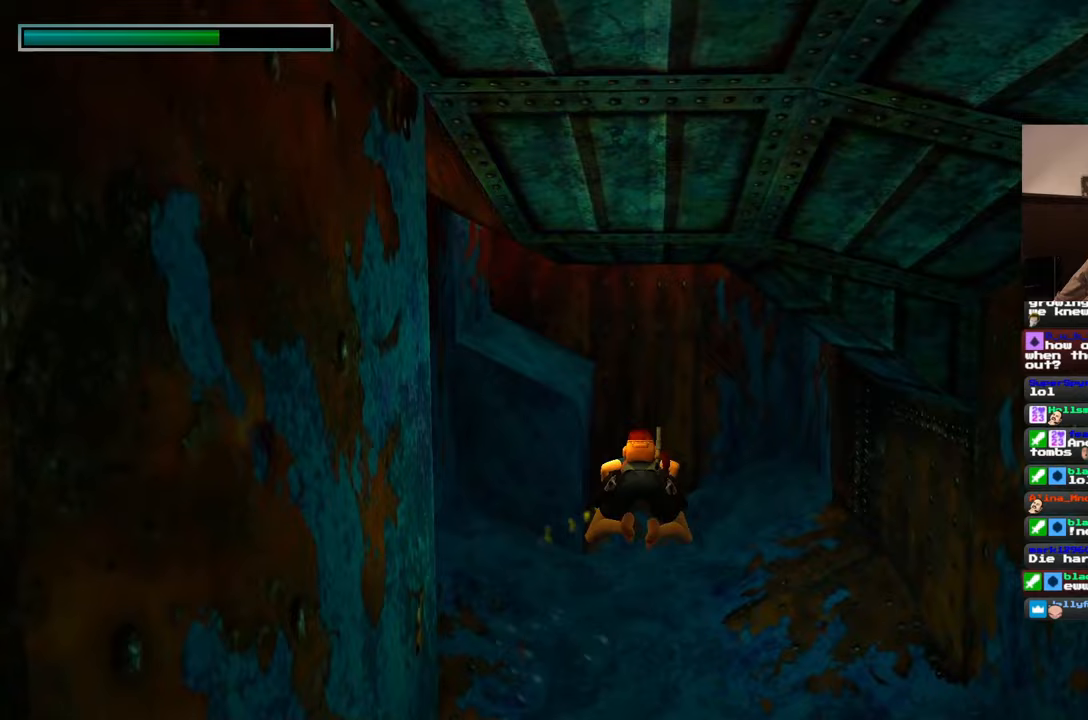
{"buttons": [], "left_stick": "up", "right_stick": "center", "events": []}
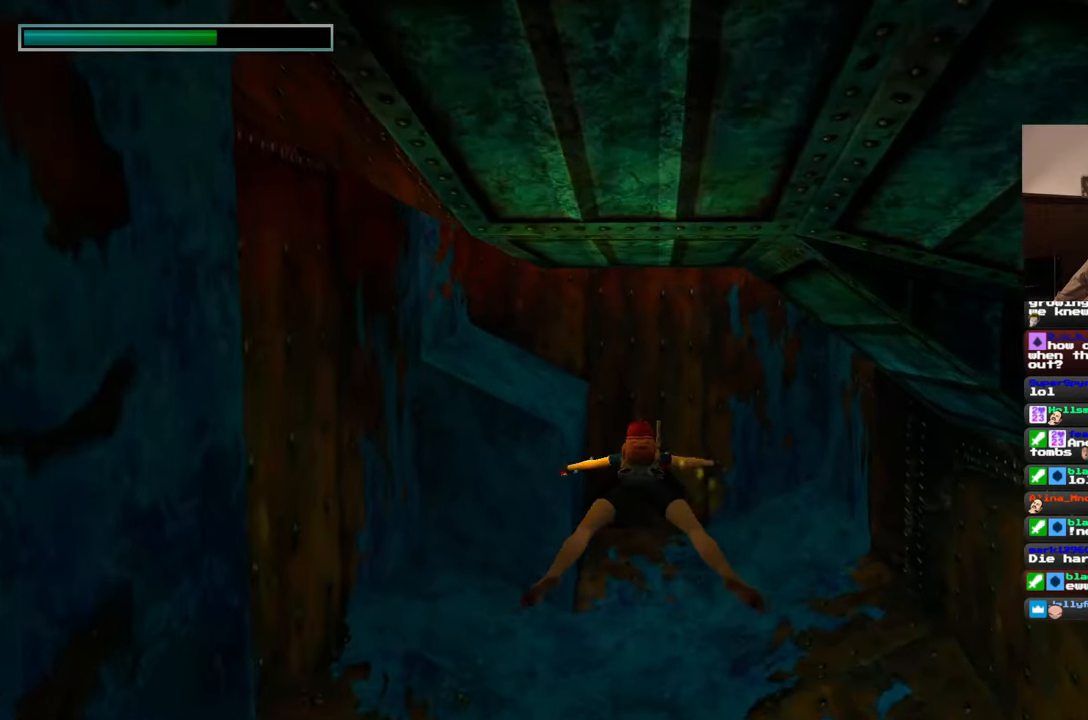
{"buttons": [], "left_stick": "up", "right_stick": "center", "events": []}
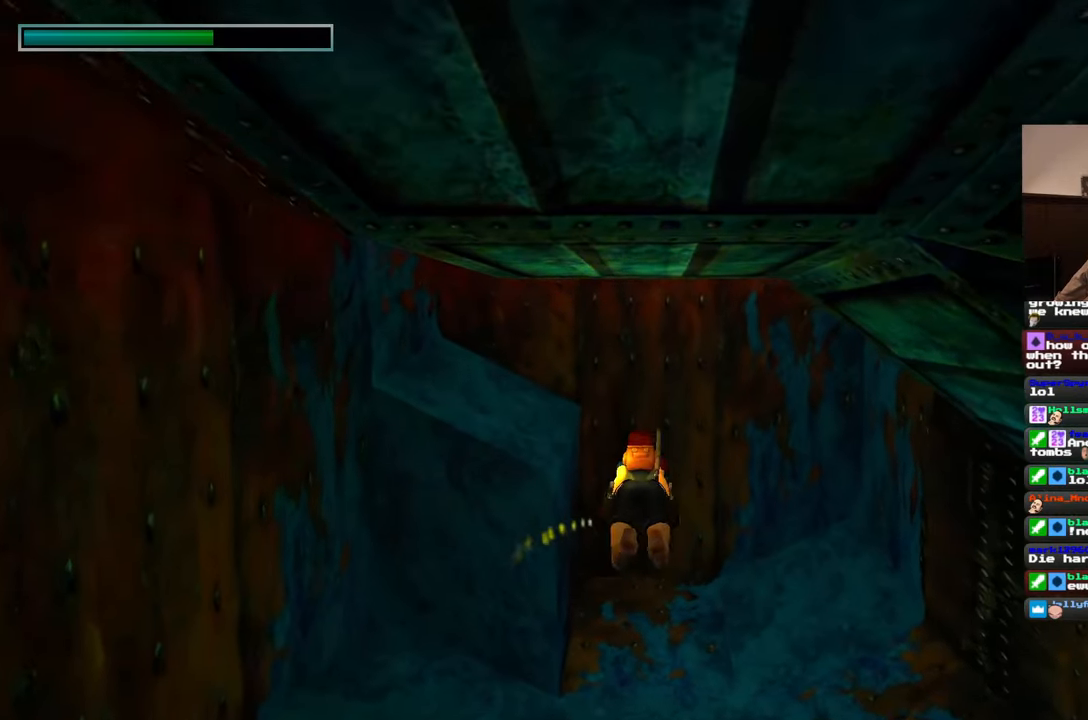
{"buttons": [], "left_stick": "up", "right_stick": "up", "events": [[400, "right_stick", "up"]]}
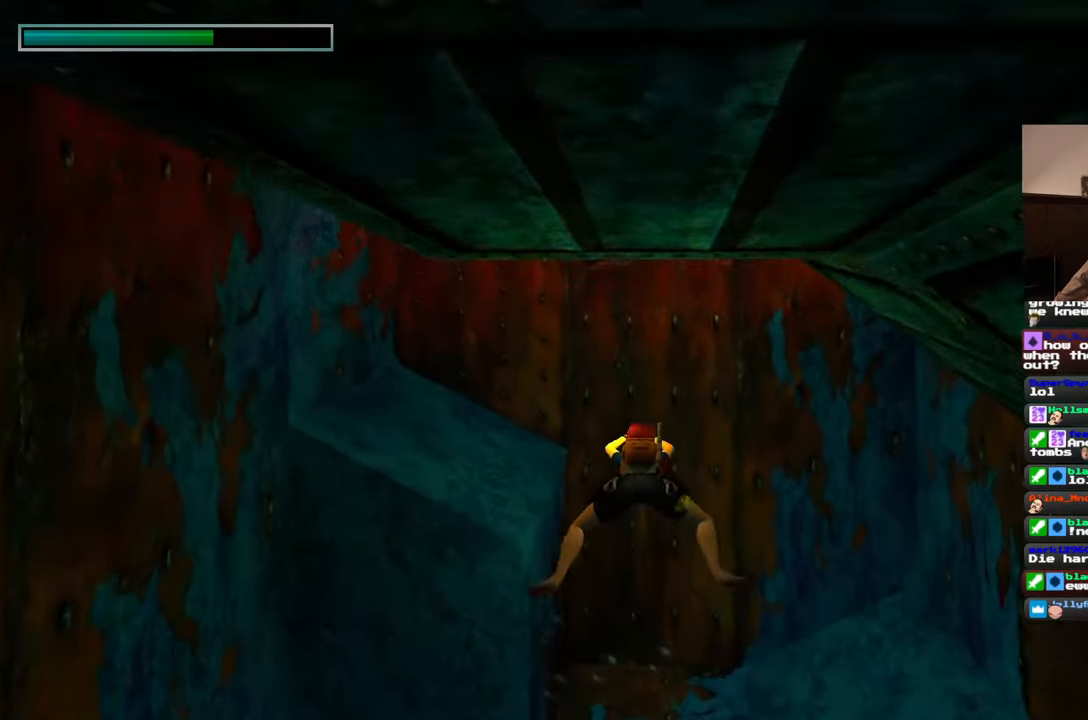
{"buttons": [], "left_stick": "up", "right_stick": "center", "events": [[83, "right_stick", "center"]]}
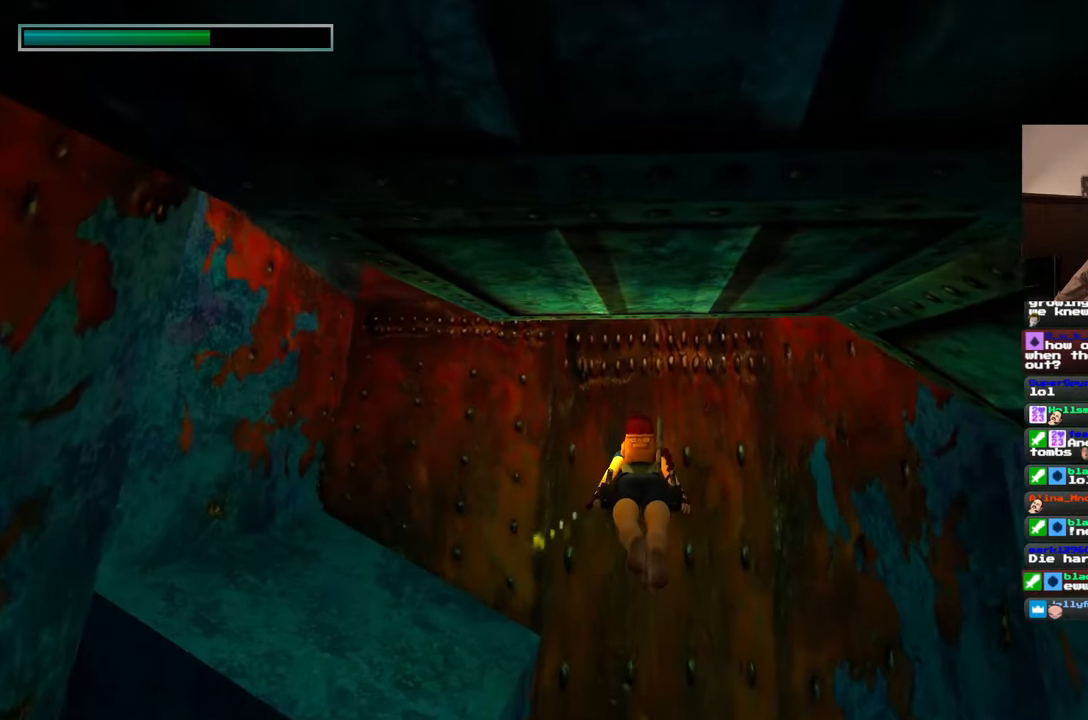
{"buttons": [], "left_stick": "up", "right_stick": "center", "events": [[83, "right_stick", "up"], [450, "right_stick", "center"]]}
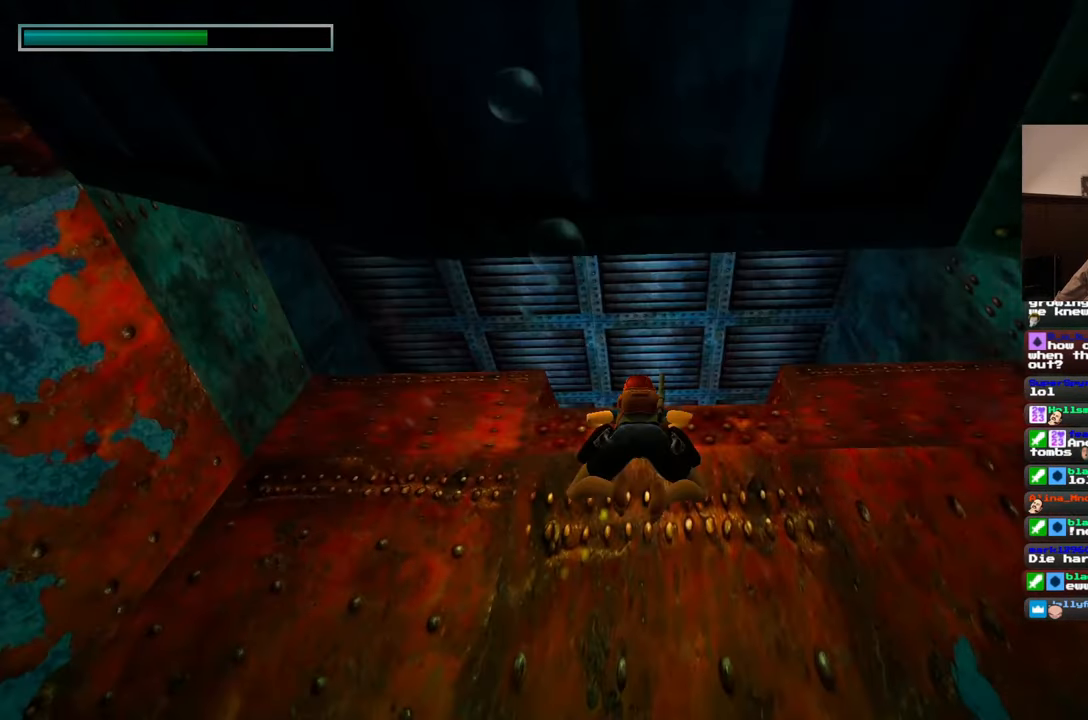
{"buttons": [], "left_stick": "up", "right_stick": "down", "events": [[433, "right_stick", "down"]]}
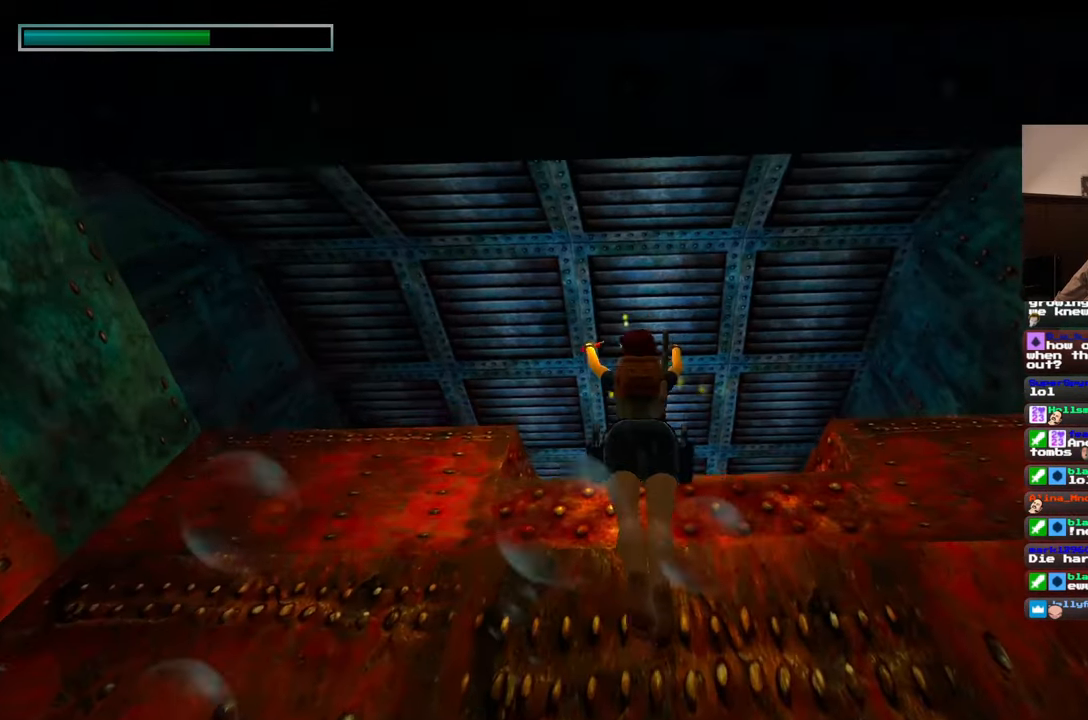
{"buttons": [], "left_stick": "up", "right_stick": "center", "events": [[350, "right_stick", "center"]]}
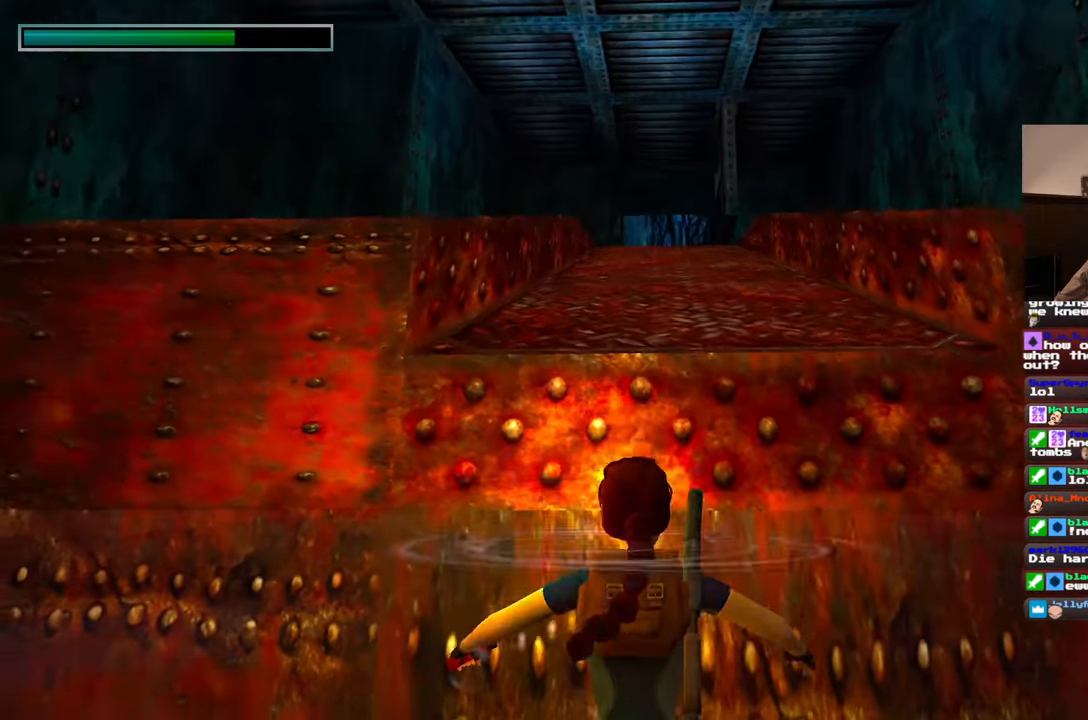
{"buttons": [], "left_stick": "up", "right_stick": "center", "events": []}
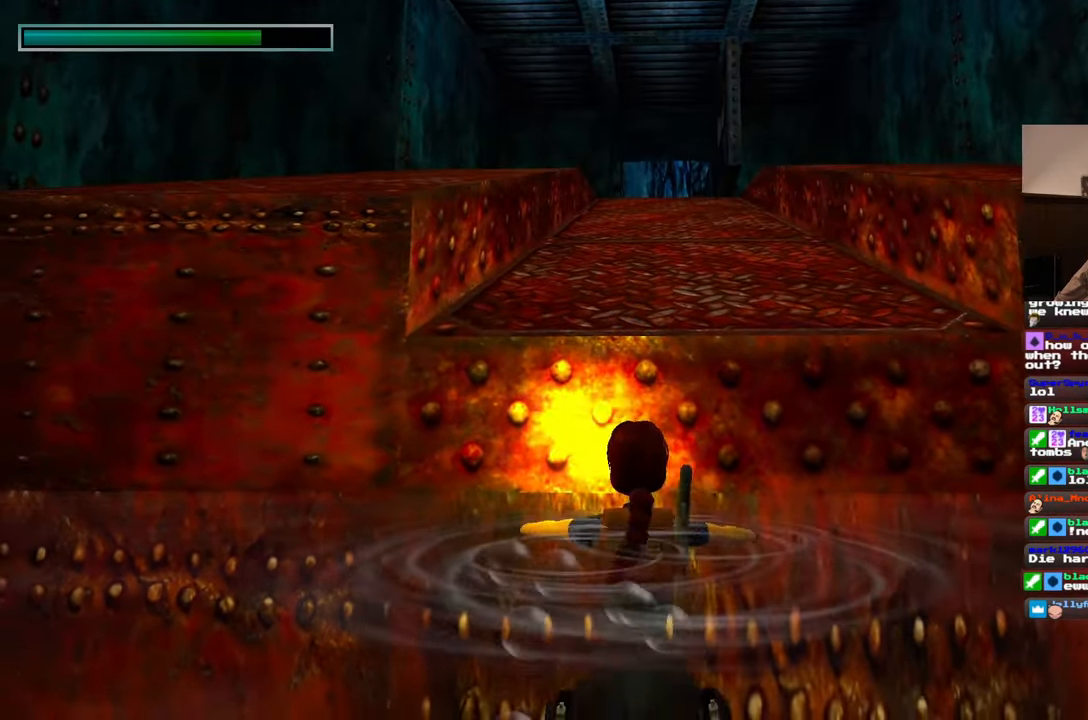
{"buttons": [], "left_stick": "center", "right_stick": "center", "events": [[367, "left_stick", "center"]]}
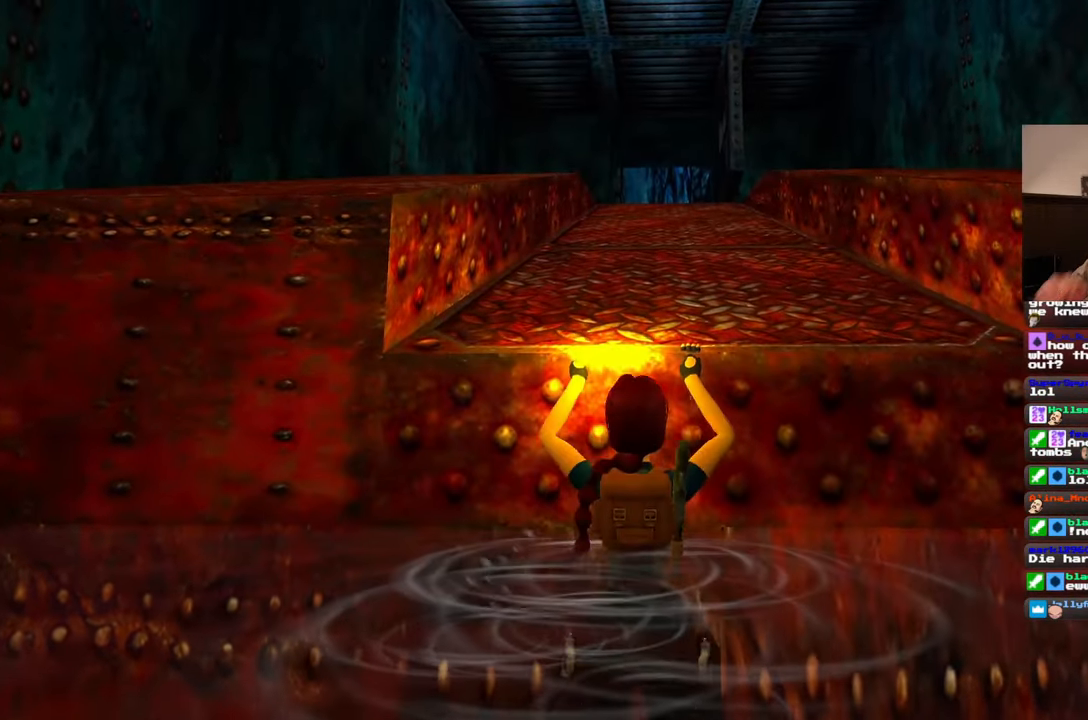
{"buttons": [], "left_stick": "up", "right_stick": "center", "events": [[150, "left_stick", "up"]]}
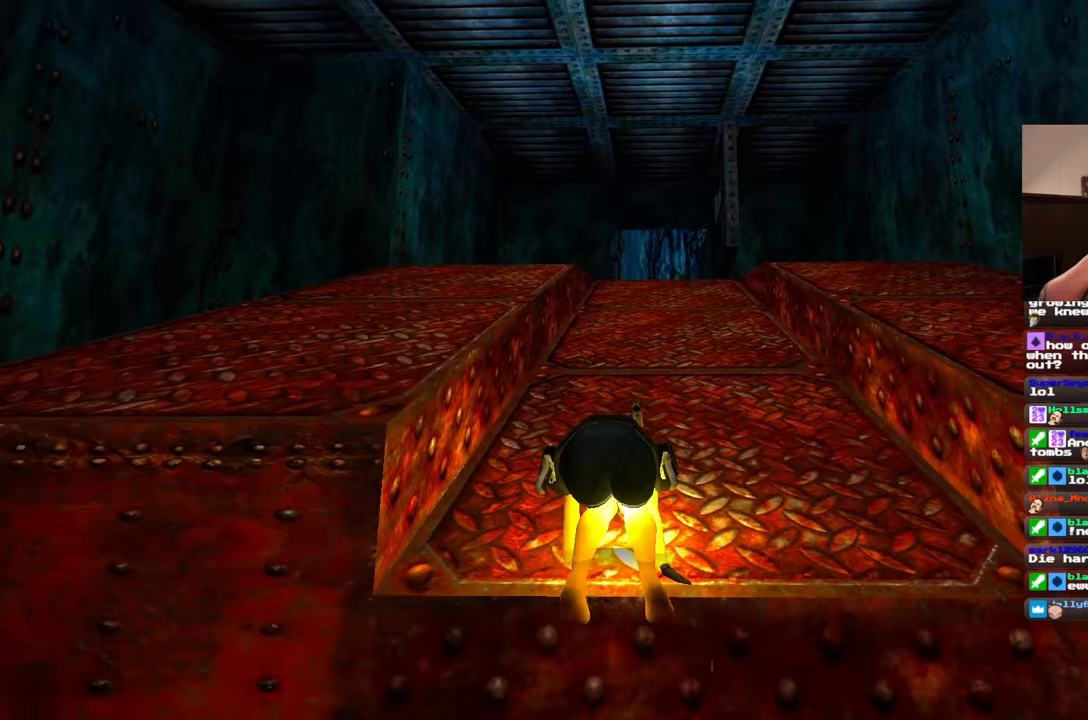
{"buttons": [], "left_stick": "up", "right_stick": "center", "events": []}
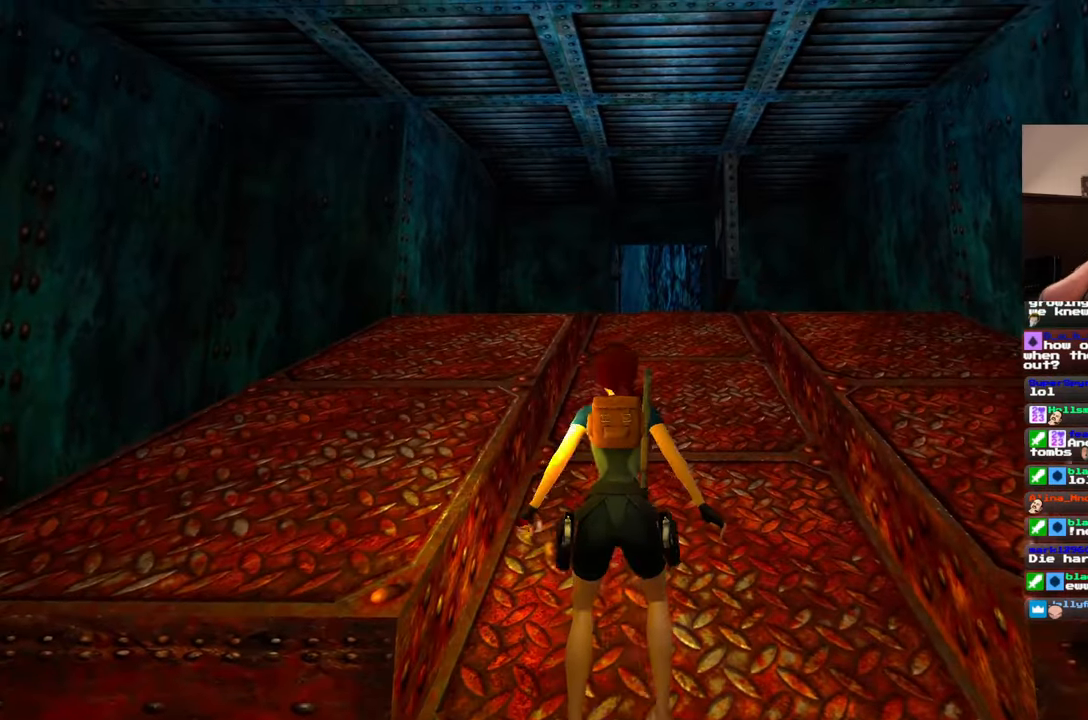
{"buttons": [], "left_stick": "up", "right_stick": "center", "events": []}
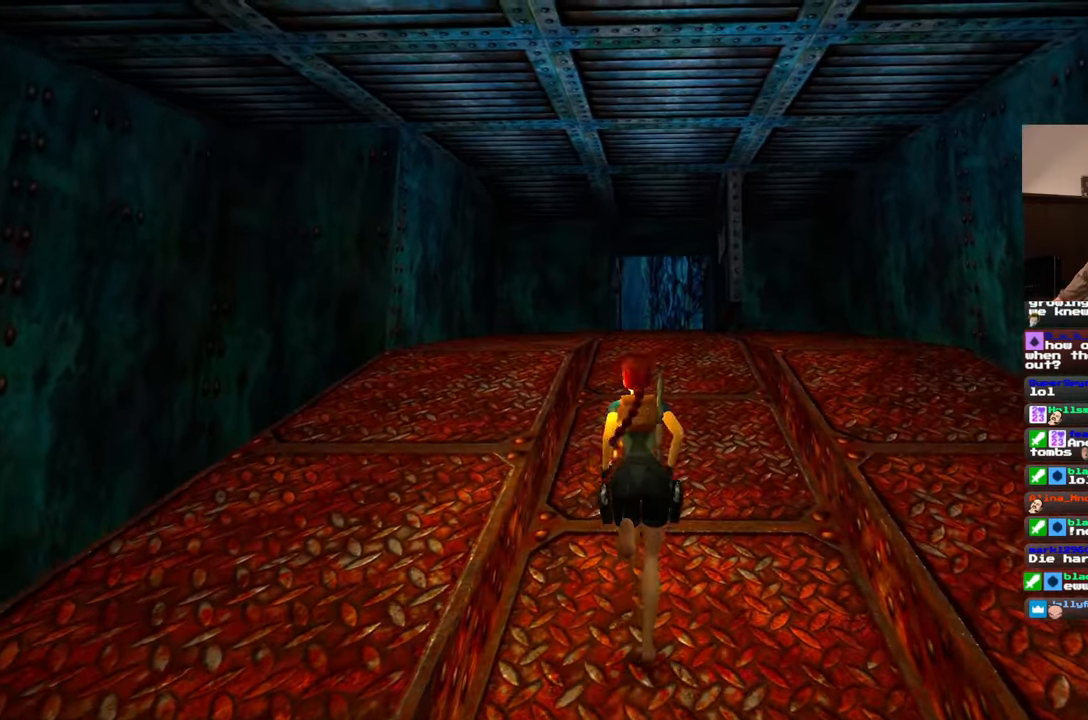
{"buttons": [], "left_stick": "up", "right_stick": "center", "events": []}
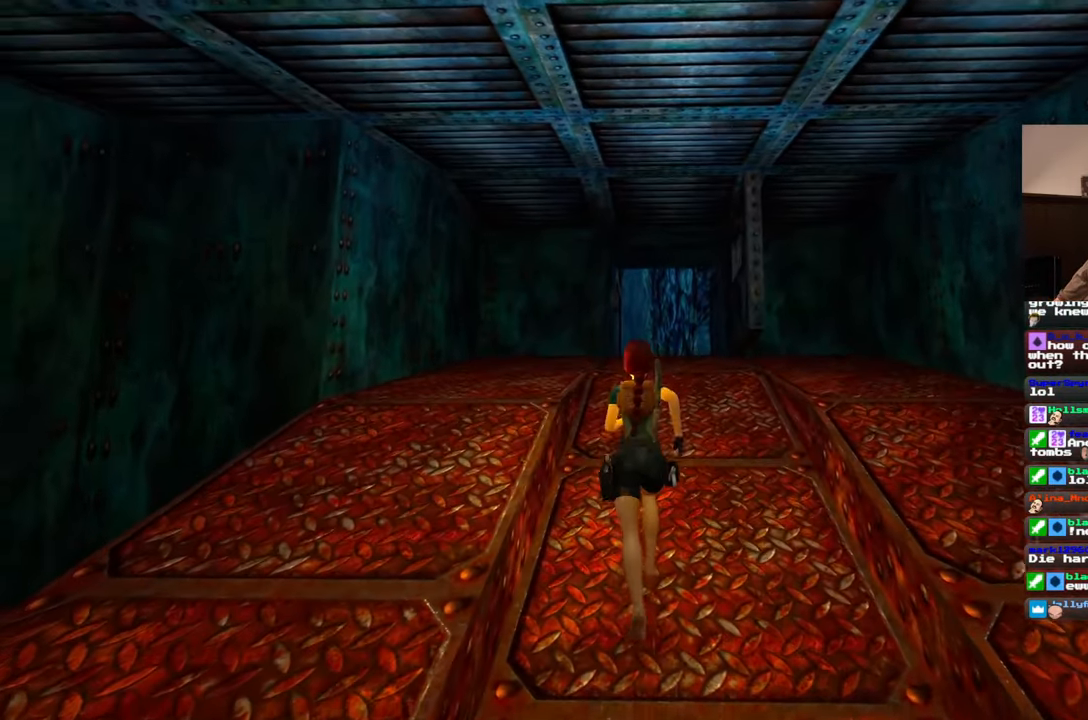
{"buttons": [], "left_stick": "up", "right_stick": "center", "events": []}
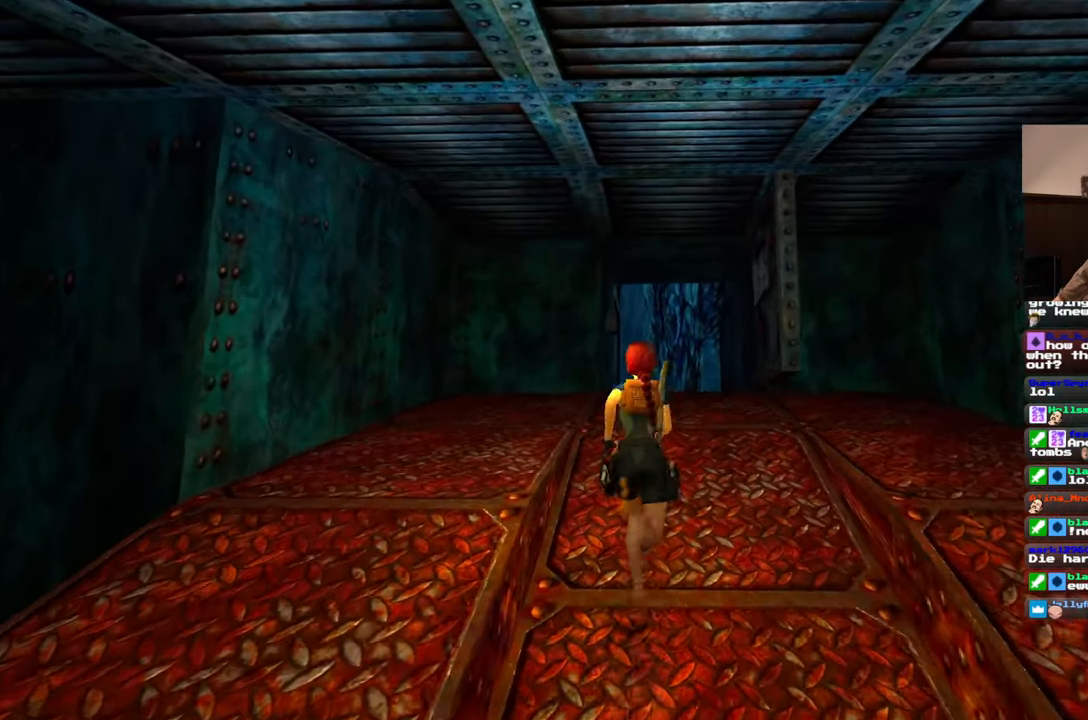
{"buttons": [], "left_stick": "up", "right_stick": "down-right", "events": [[500, "right_stick", "down-right"]]}
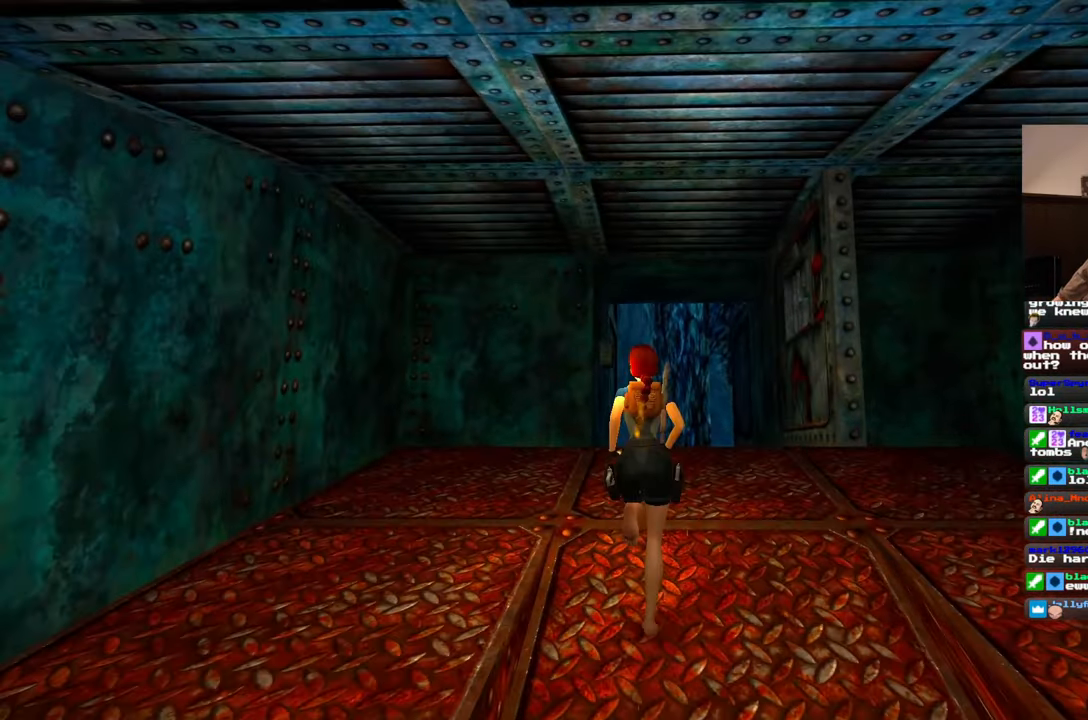
{"buttons": [], "left_stick": "up", "right_stick": "center", "events": [[83, "right_stick", "center"]]}
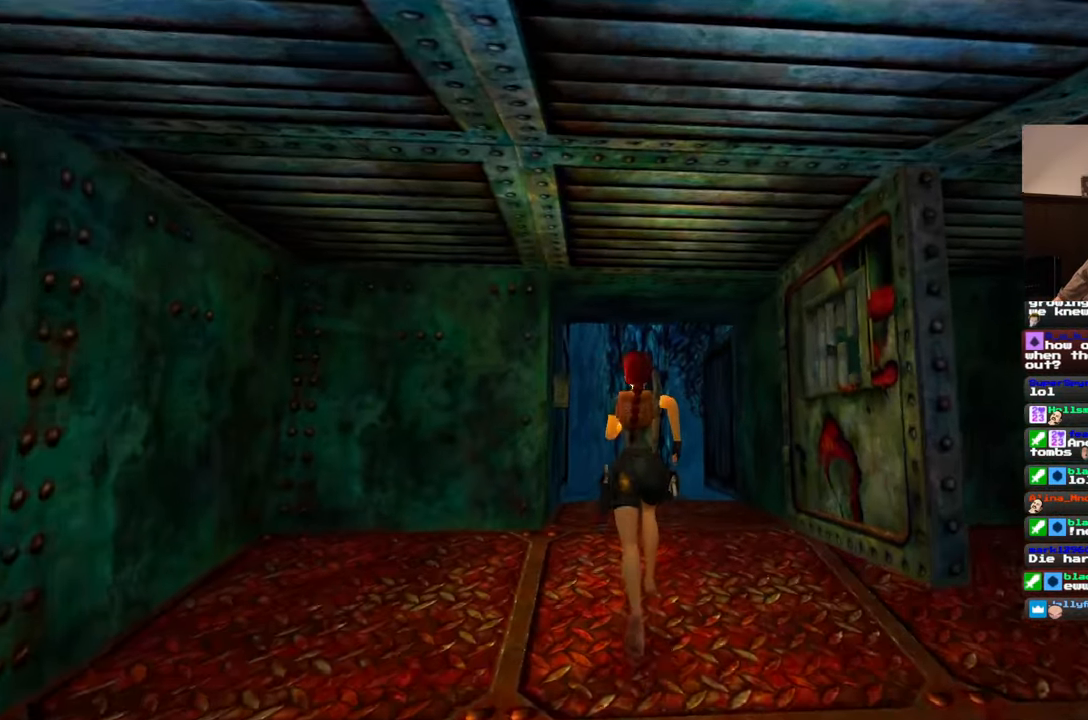
{"buttons": [], "left_stick": "up", "right_stick": "center", "events": []}
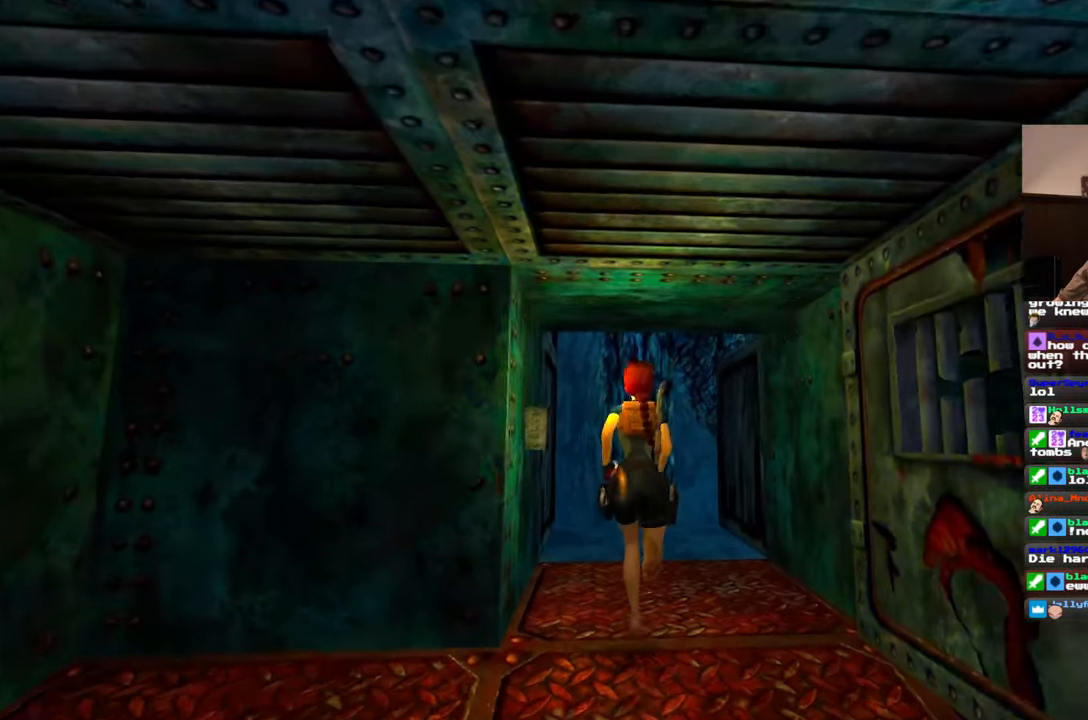
{"buttons": [], "left_stick": "up", "right_stick": "down-right", "events": [[433, "right_stick", "down-right"]]}
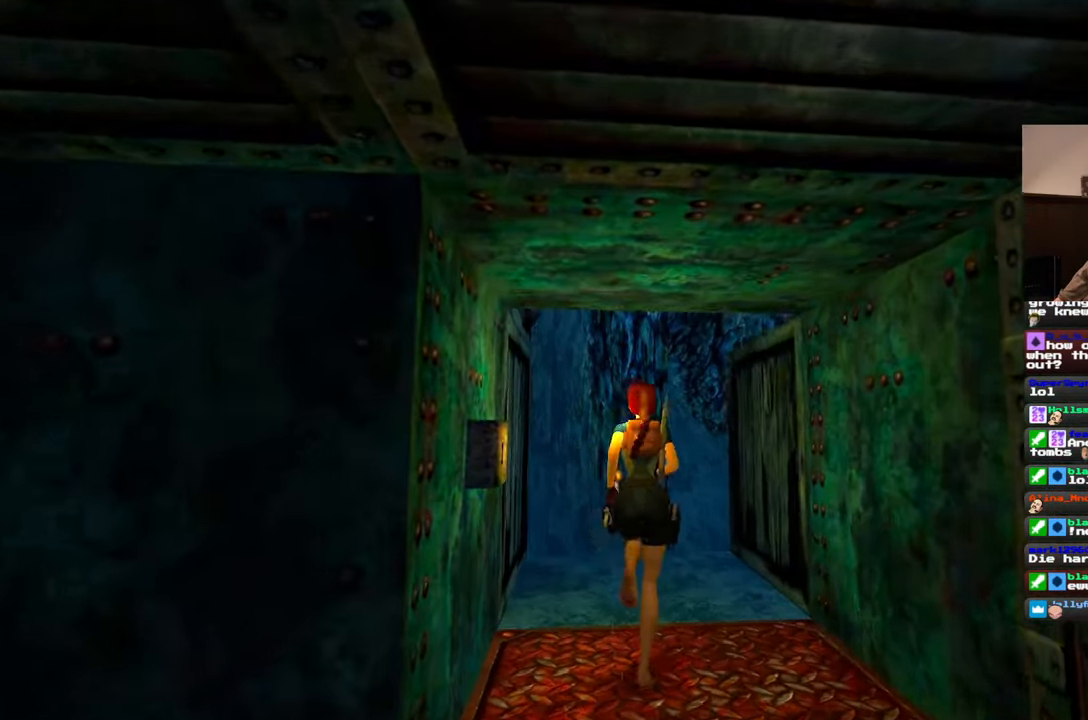
{"buttons": [], "left_stick": "up", "right_stick": "center", "events": [[467, "right_stick", "center"]]}
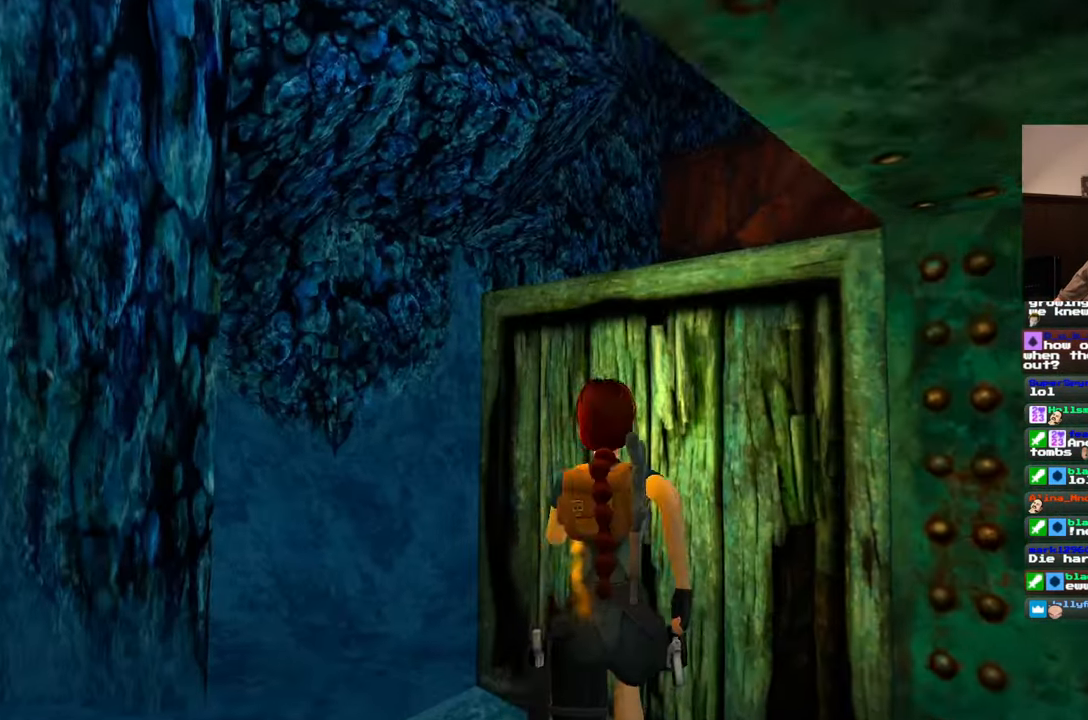
{"buttons": [], "left_stick": "up", "right_stick": "center", "events": []}
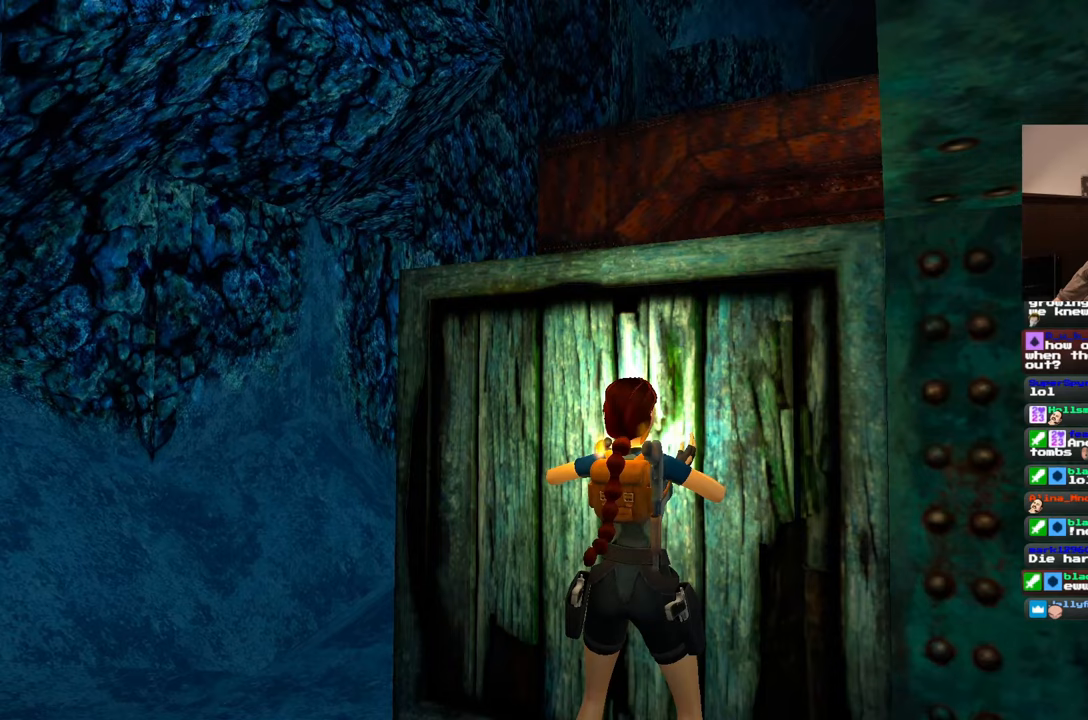
{"buttons": [], "left_stick": "center", "right_stick": "center", "events": [[250, "left_stick", "center"], [283, "SQUARE", "down"], [483, "SQUARE", "up"]]}